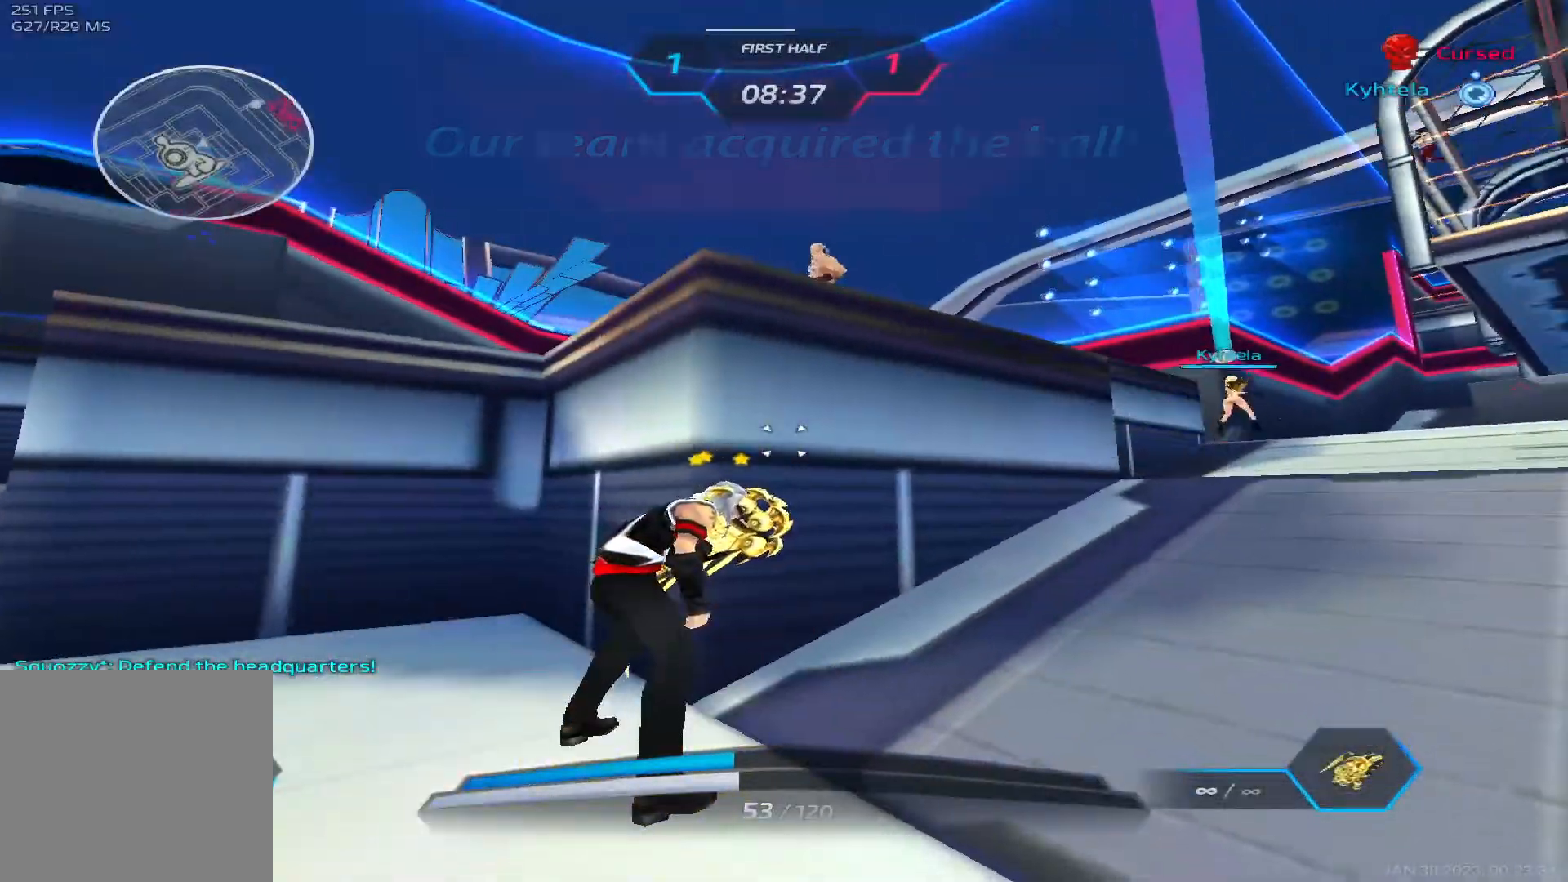
Gameplay with keyboard; each line is a JSON object with the keys held at the frame after it. "events" lists presses ("down") and releases ("up") of "1", "2", "3", "4", "5", "a", "alt", "b", "c", "ctrl", "d", "e", "f", "g", "q", "r", "s", "shift", "space", "t", "tab", "v", "w", "x" and "z" between this image and that frame as [ms after this image, input, new state], when the widget could be followed in between. No other keys are recorded. Mouse input is not recorded.
{"keys": ["a"]}
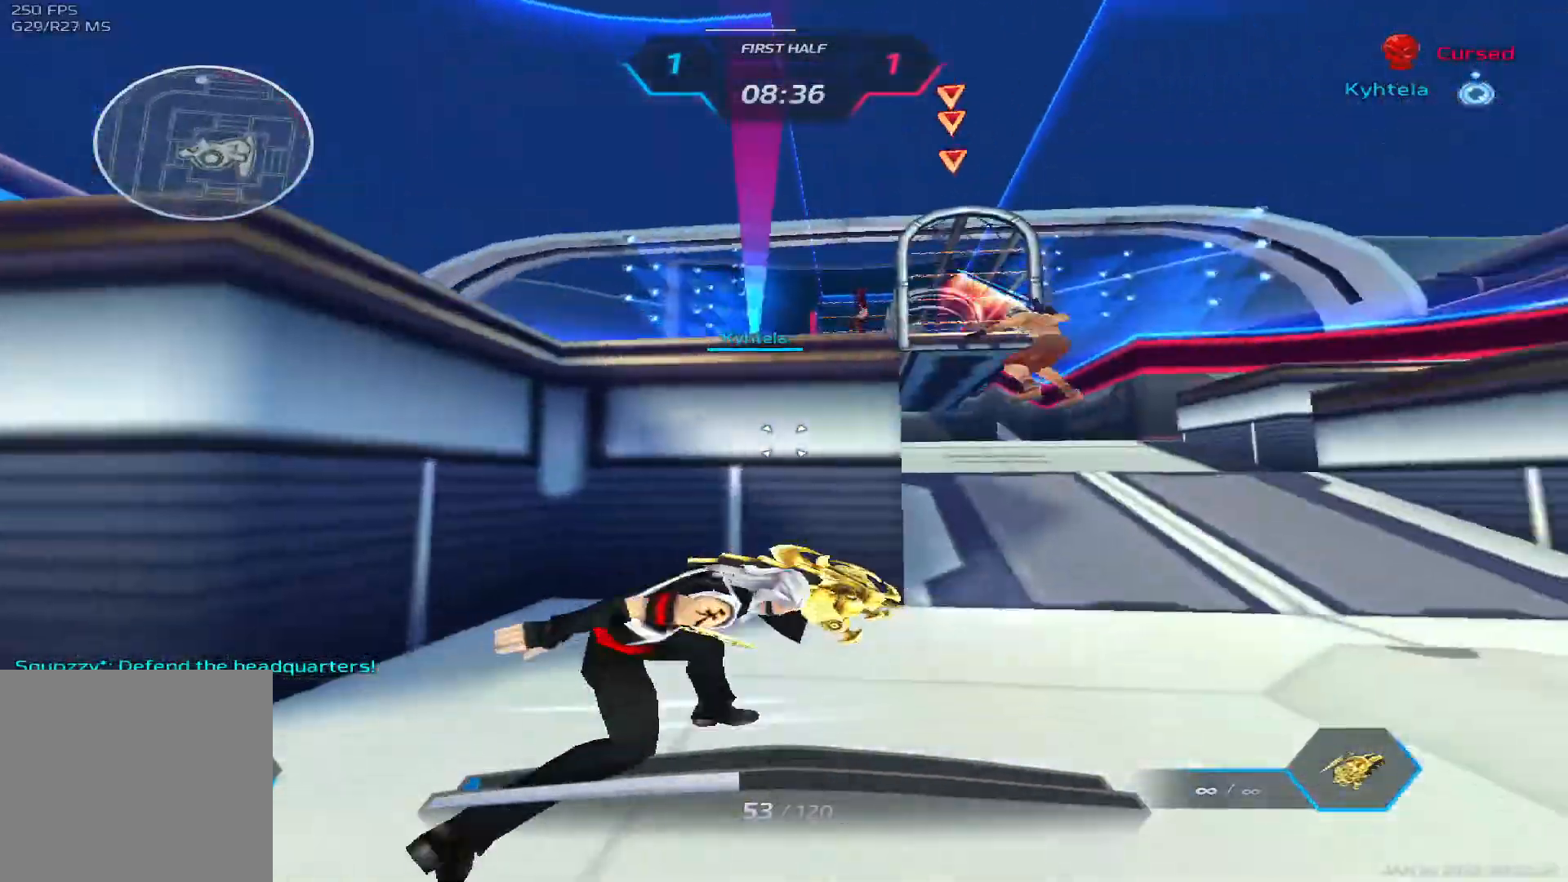
{"keys": ["w"], "events": [[183, "w", "down"], [233, "a", "up"], [250, "w", "up"], [300, "w", "down"]]}
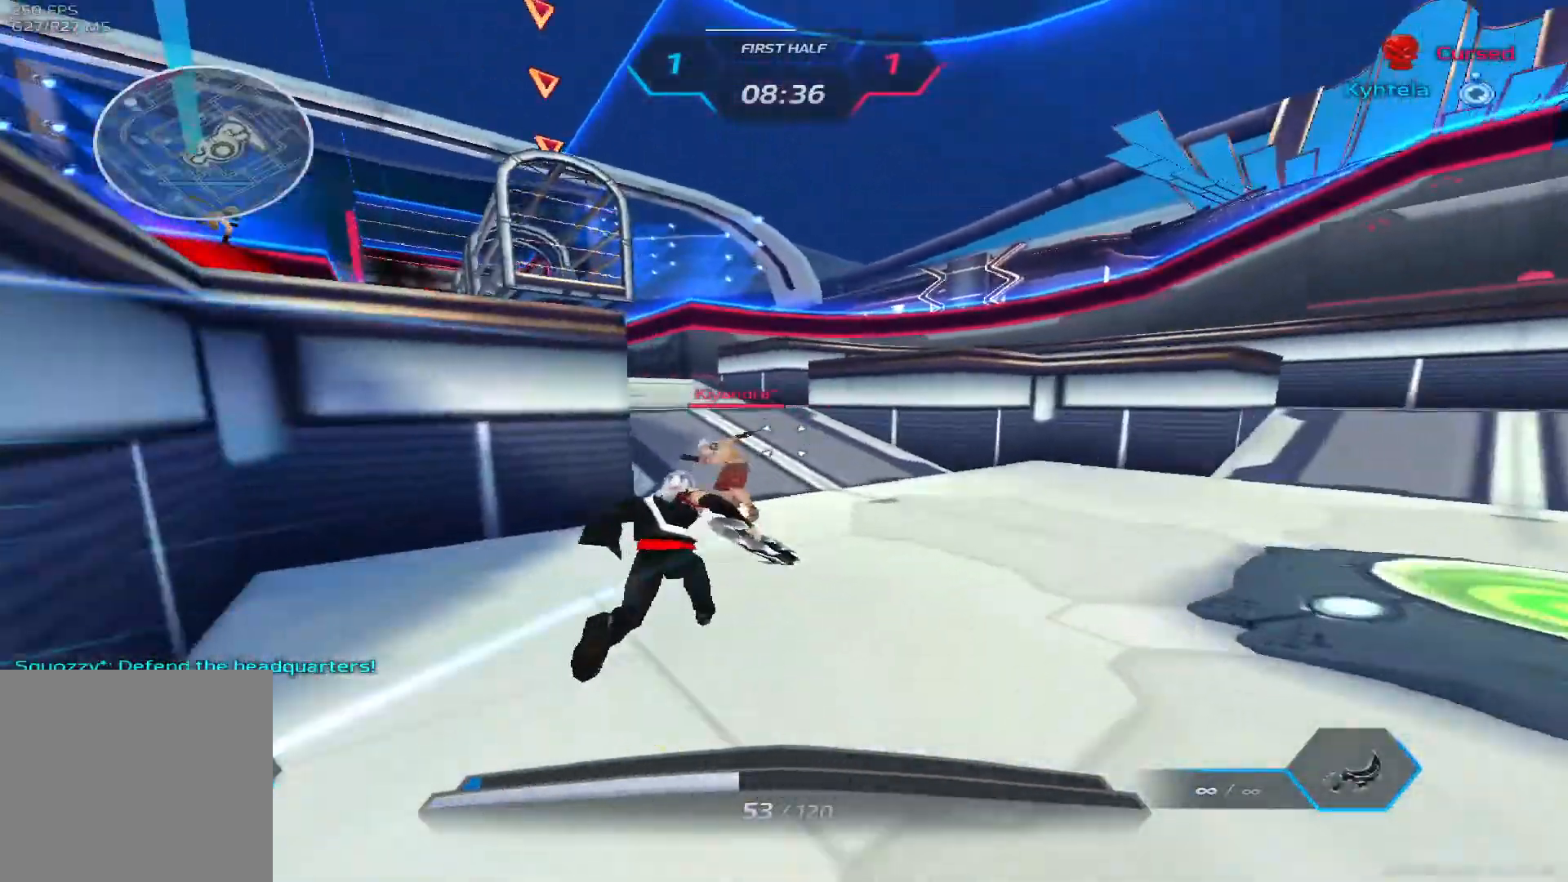
{"keys": ["a", "w"], "events": [[50, "space", "down"], [233, "space", "up"], [483, "a", "down"]]}
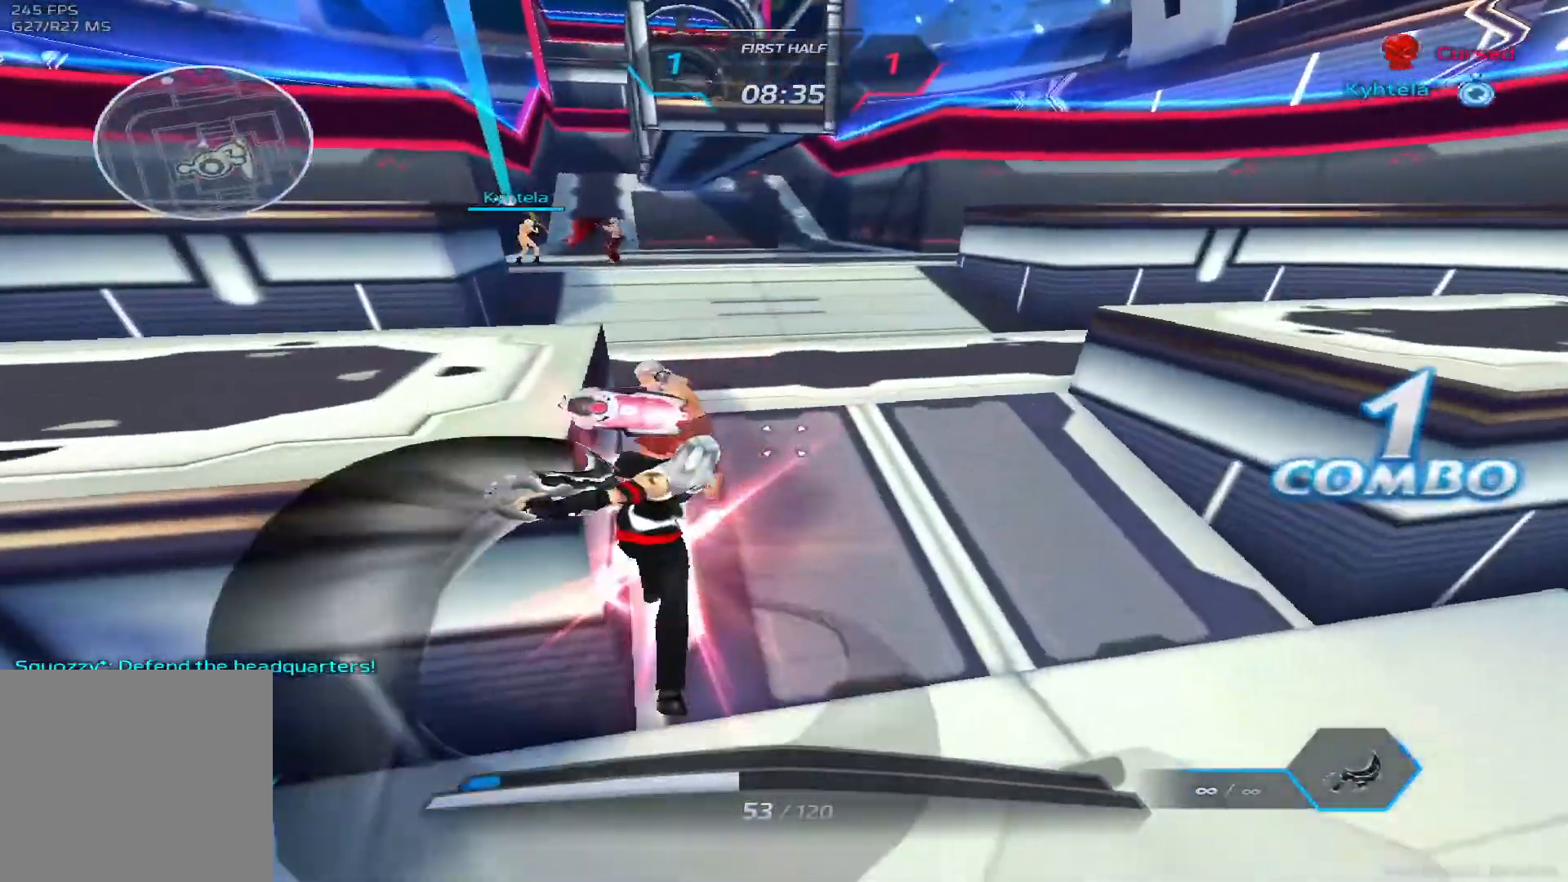
{"keys": ["a"], "events": [[50, "w", "up"]]}
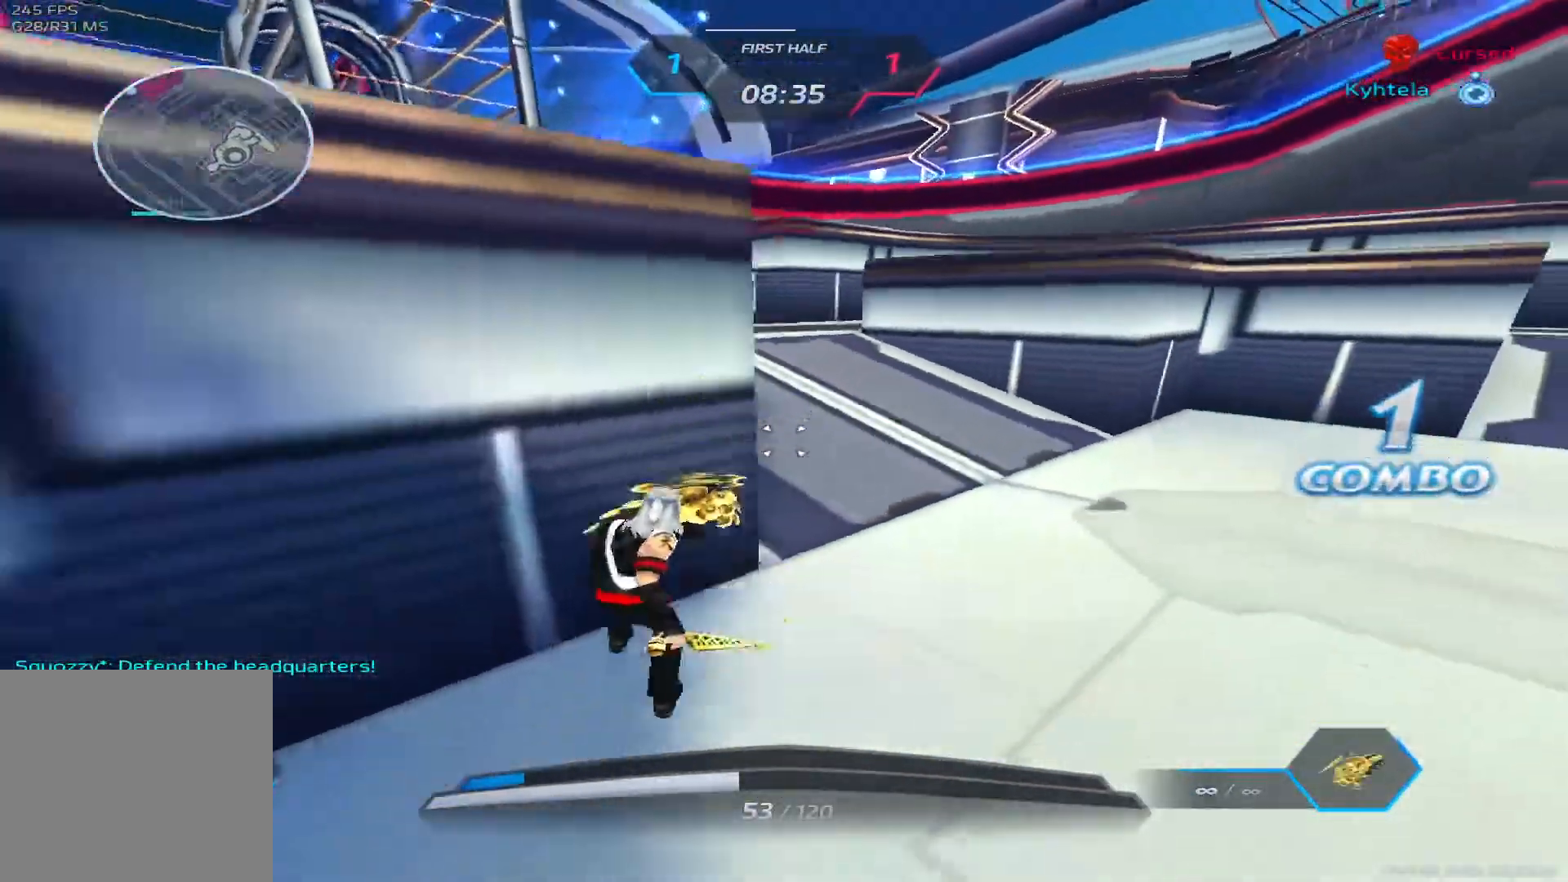
{"keys": ["d", "w"], "events": [[50, "a", "up"], [50, "d", "down"], [467, "w", "down"]]}
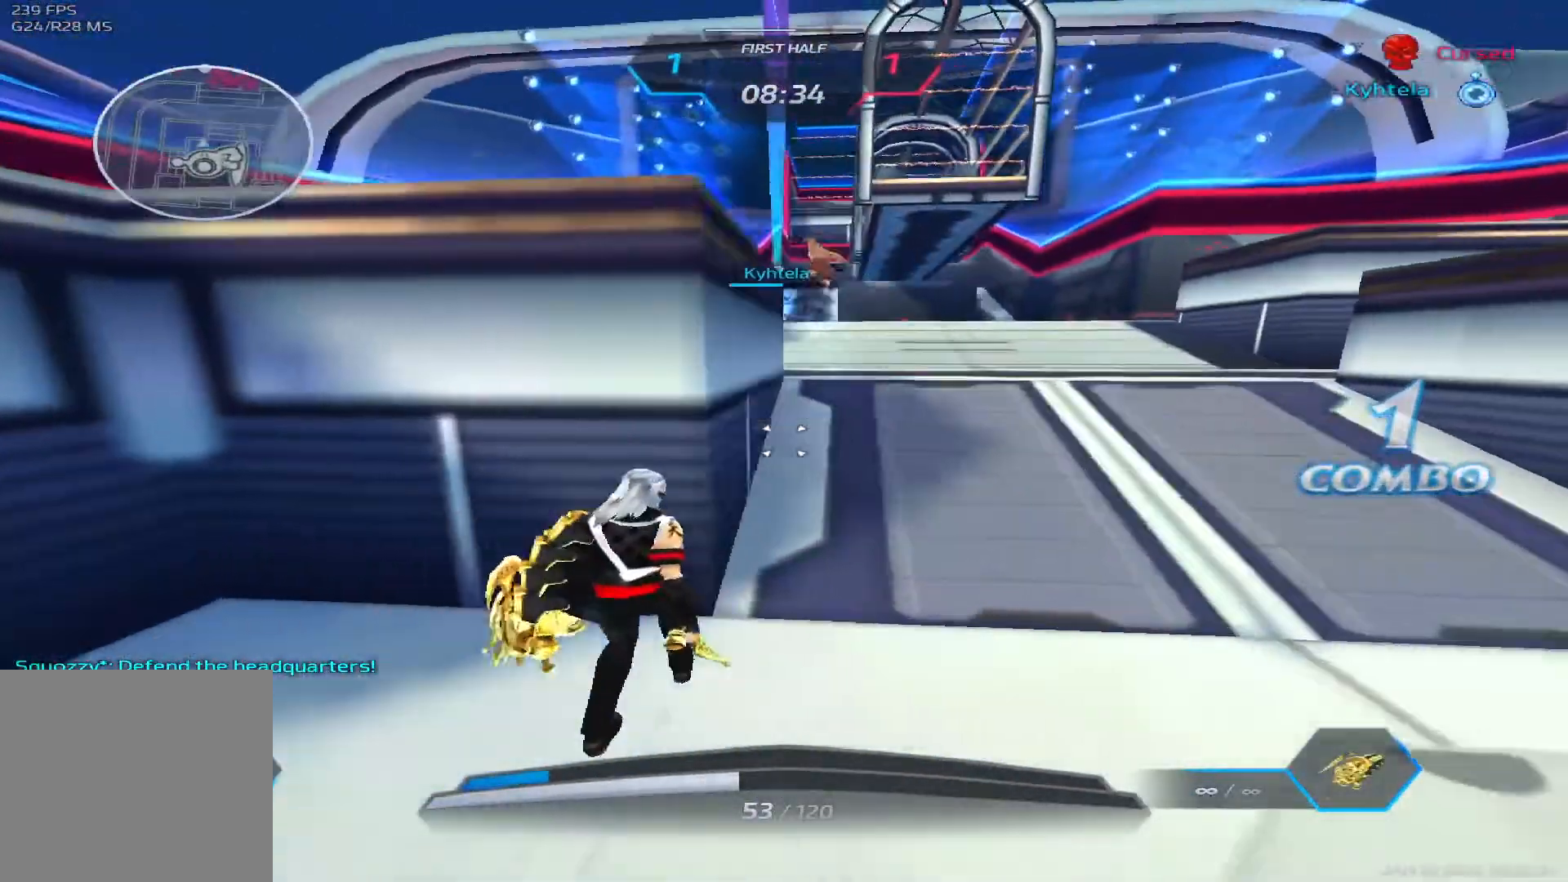
{"keys": ["w"], "events": [[150, "d", "up"], [150, "space", "down"], [250, "space", "up"], [383, "space", "down"], [483, "space", "up"]]}
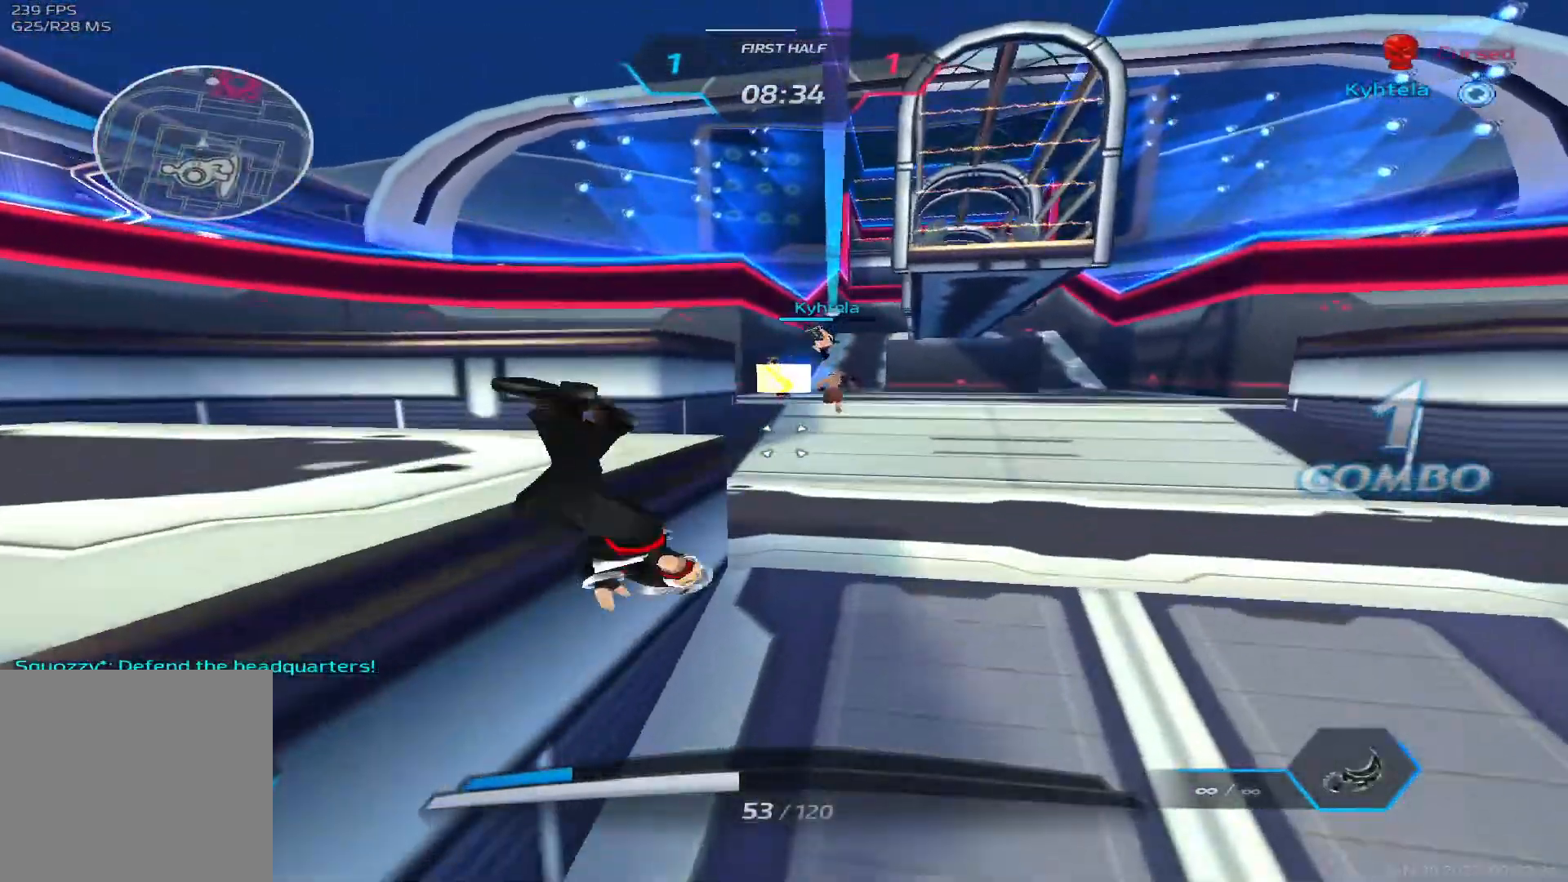
{"keys": ["d", "w"], "events": [[33, "space", "down"], [183, "space", "up"], [333, "d", "down"]]}
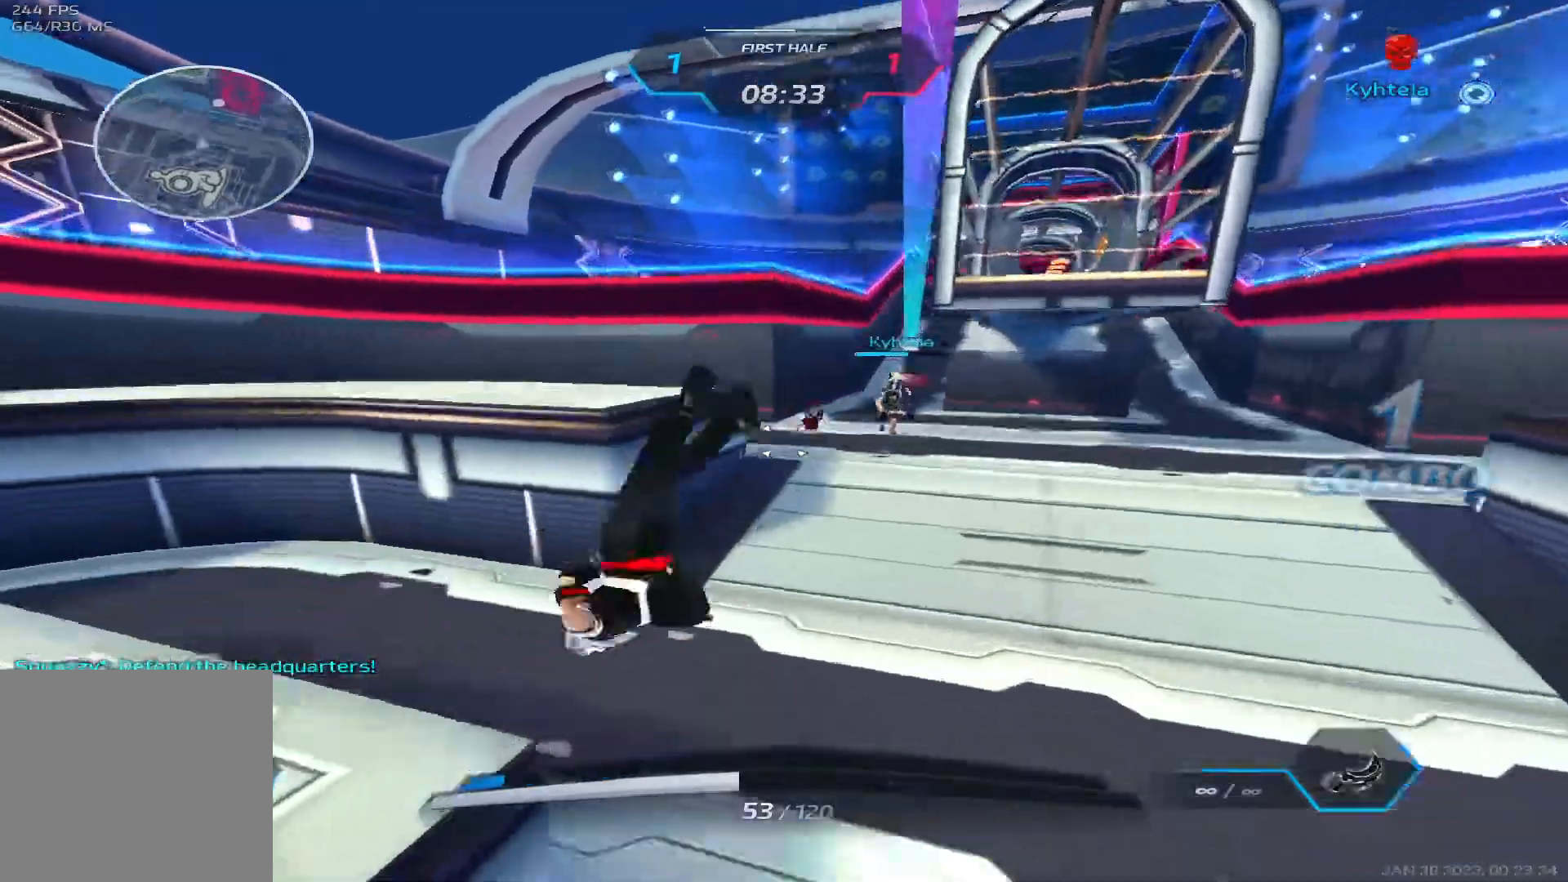
{"keys": ["d", "space"], "events": [[400, "w", "up"], [483, "space", "down"]]}
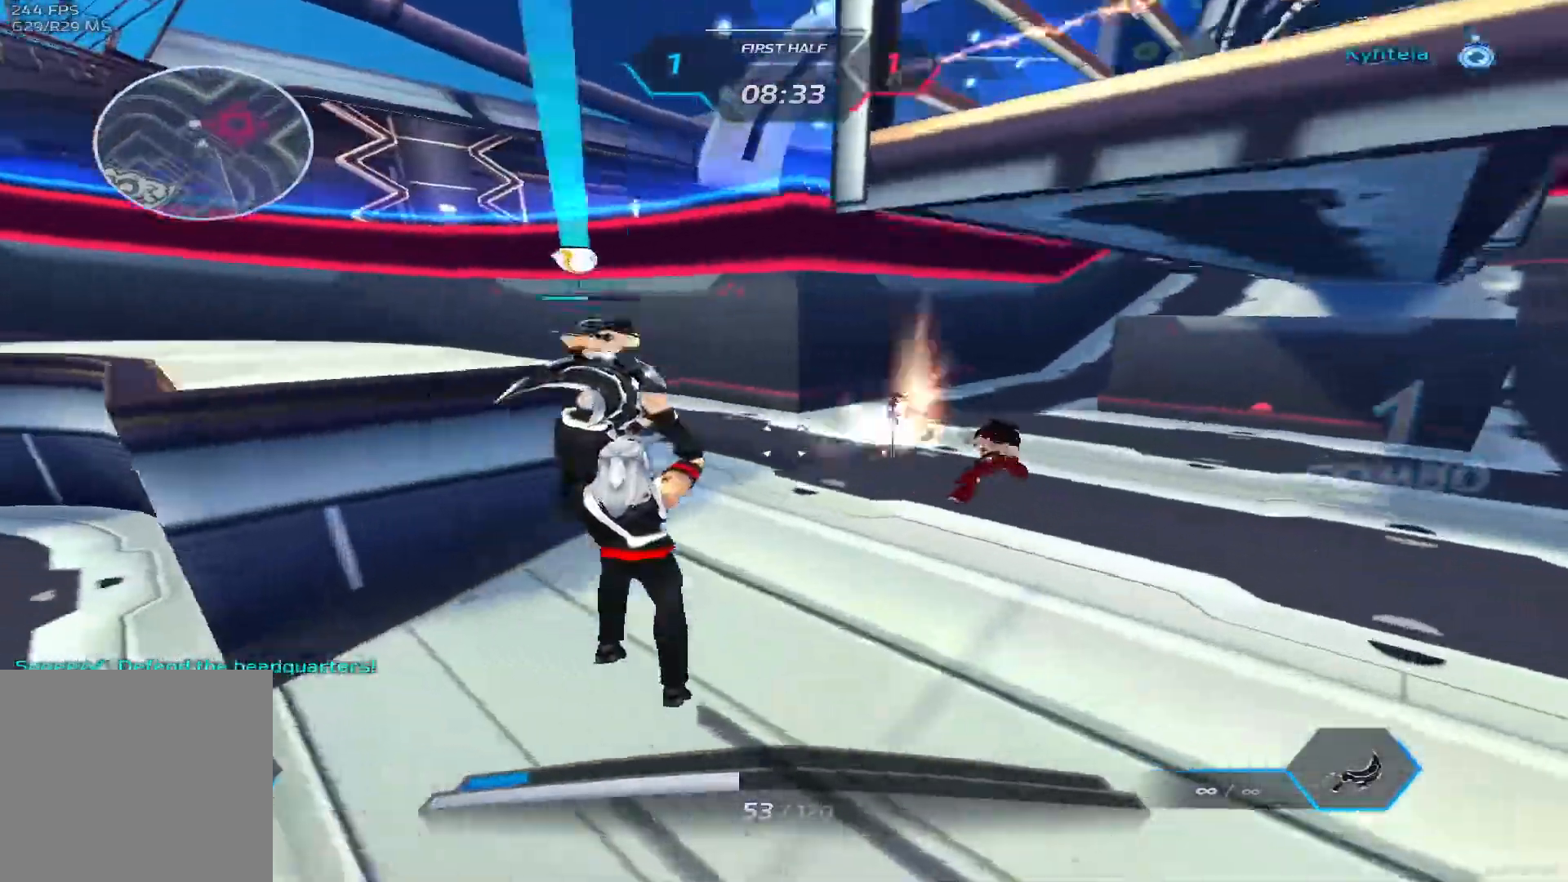
{"keys": ["w"], "events": [[50, "w", "down"], [67, "space", "up"], [100, "w", "up"], [117, "d", "up"], [117, "w", "down"], [133, "space", "down"], [250, "space", "up"]]}
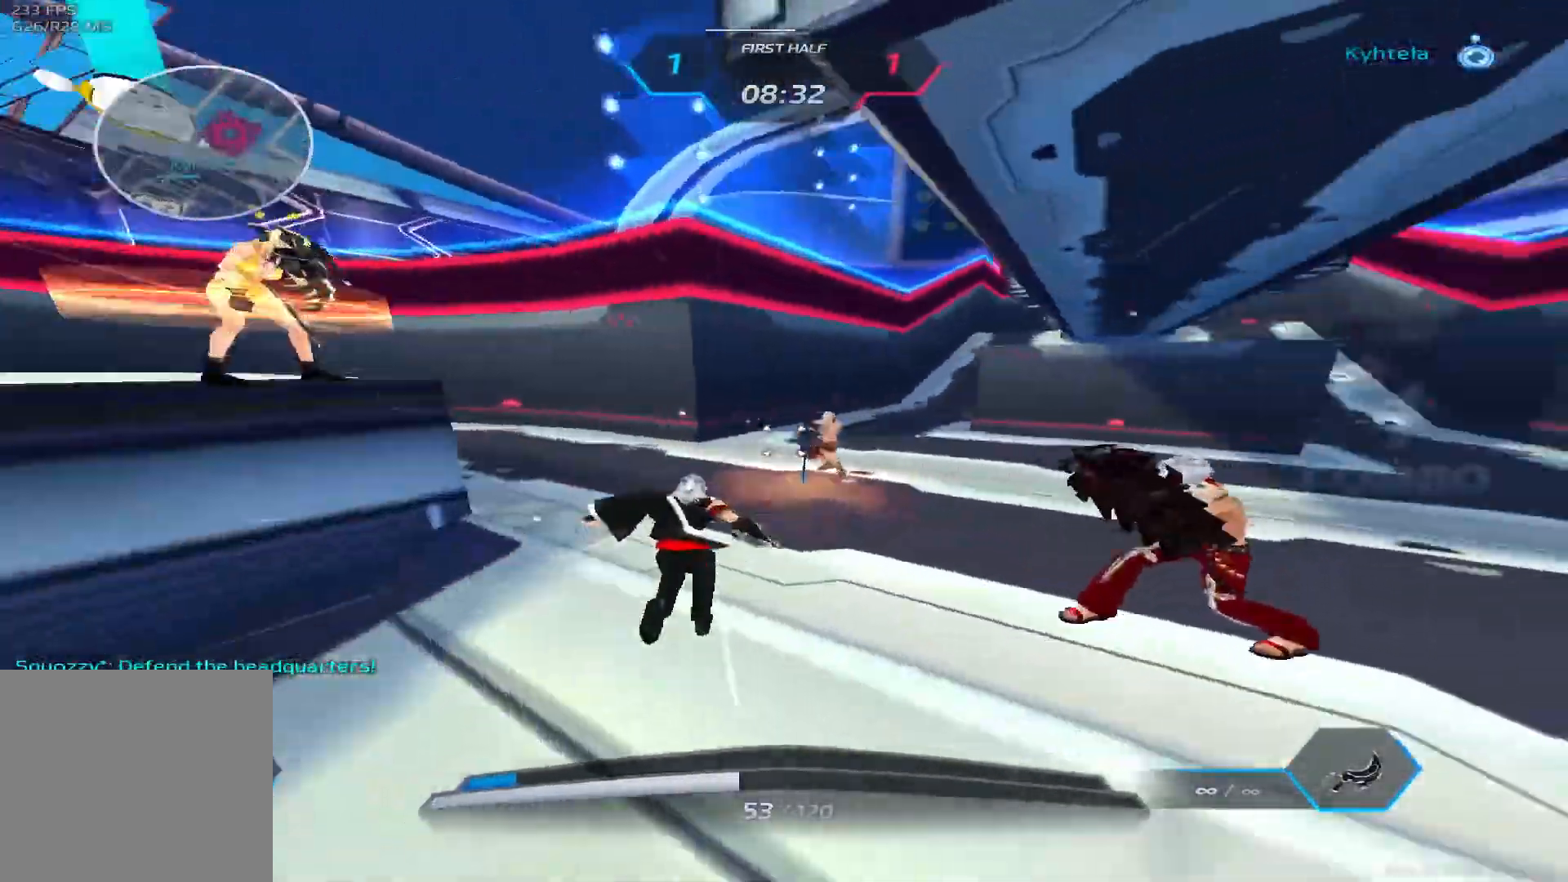
{"keys": ["2", "d"], "events": [[250, "d", "down"], [333, "w", "up"], [467, "2", "down"]]}
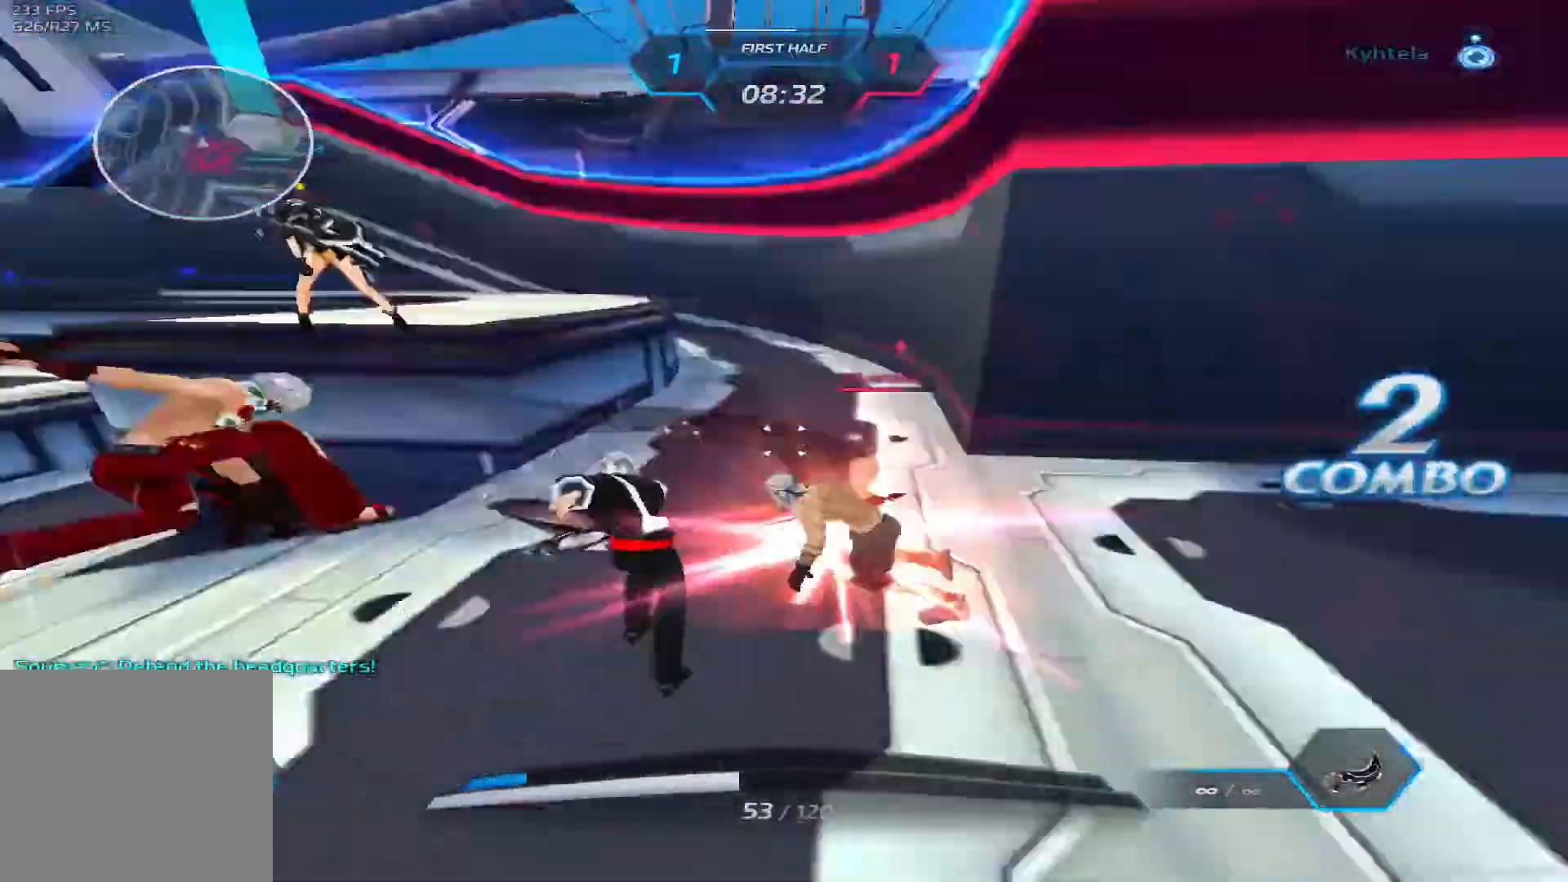
{"keys": ["a", "s"], "events": [[17, "2", "up"], [150, "s", "down"], [167, "d", "up"], [250, "space", "down"], [400, "space", "up"], [483, "a", "down"]]}
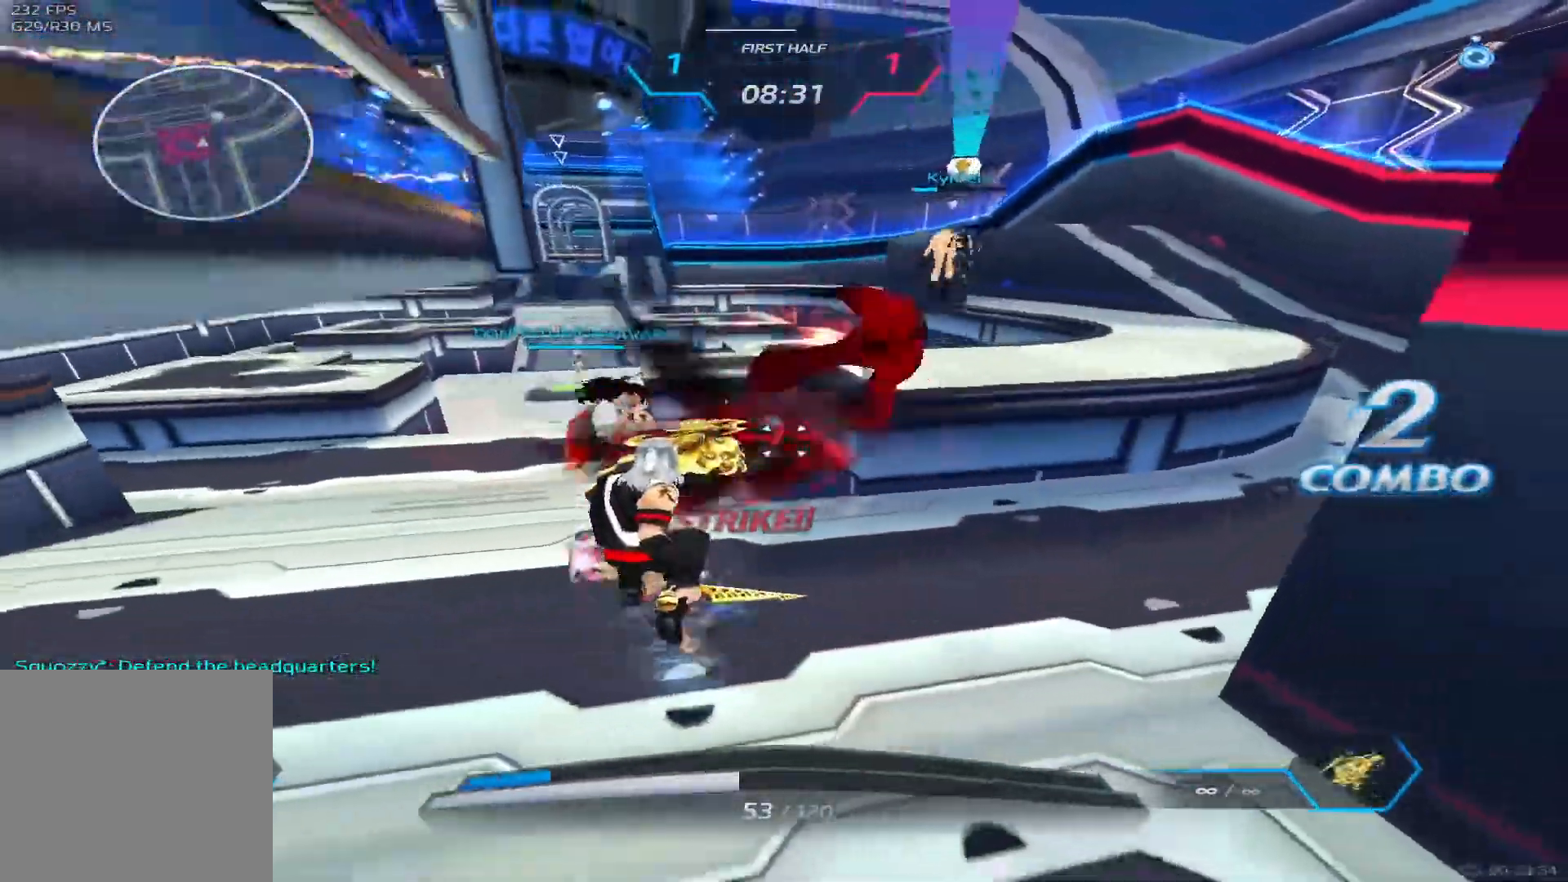
{"keys": ["a"], "events": [[33, "s", "up"], [83, "space", "down"], [150, "space", "up"], [150, "w", "down"], [183, "a", "up"], [200, "w", "up"], [217, "space", "down"], [233, "w", "down"], [267, "a", "down"], [300, "space", "up"], [300, "w", "up"]]}